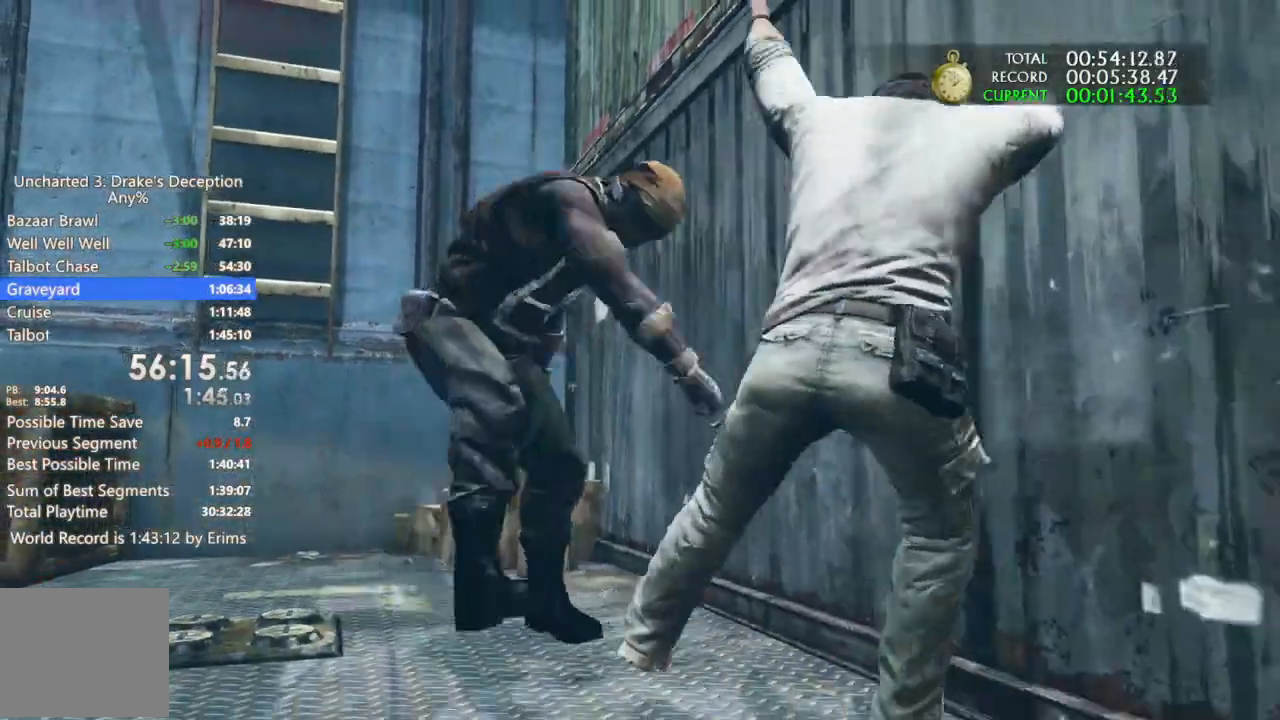
Gameplay with a controller (PlayStation layout); each line is a JSON object with the inputs held at the frame after it (dt_ms = milliseconds from this image to that frame). "events" lists button and stick changes between this image and that frame as [ms after this image, input, new state], when the widget could be followed in between. Not read: CIRCLE R3.
{"dt_ms": 1000, "buttons": ["DPAD_DOWN"], "left_stick": "up-left", "right_stick": "center"}
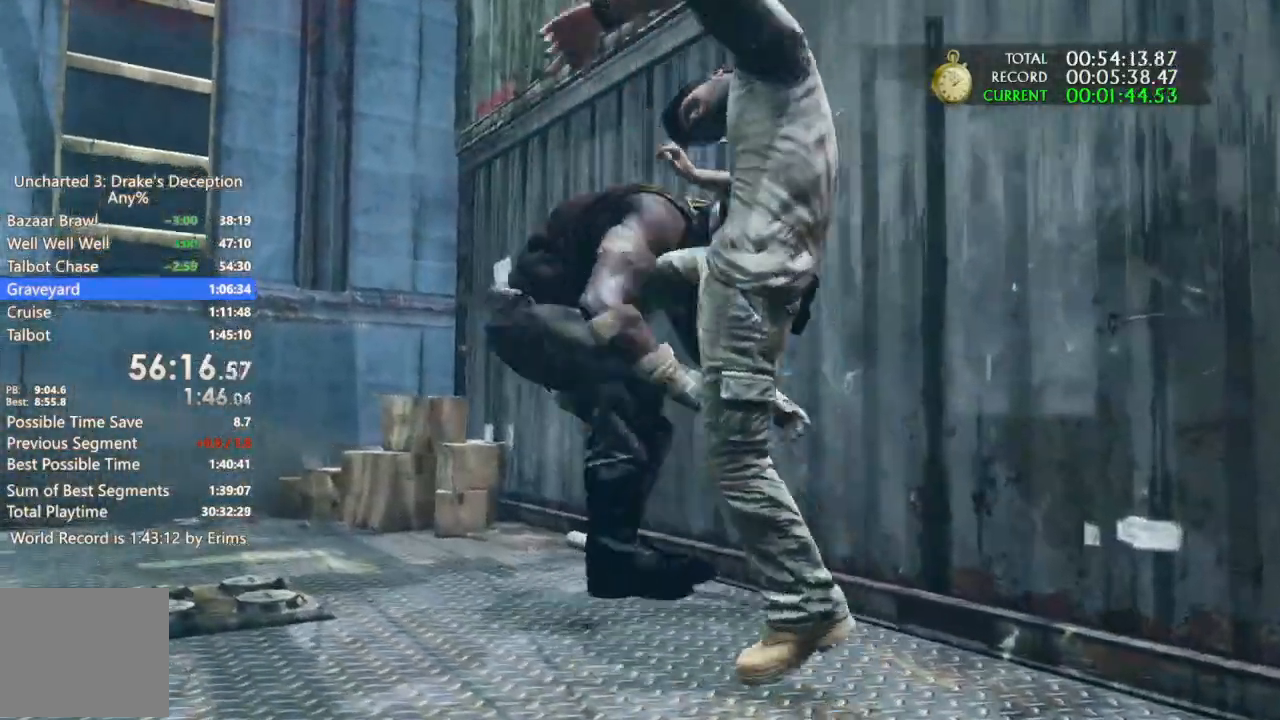
{"dt_ms": 1000, "buttons": [], "left_stick": "left", "right_stick": "center"}
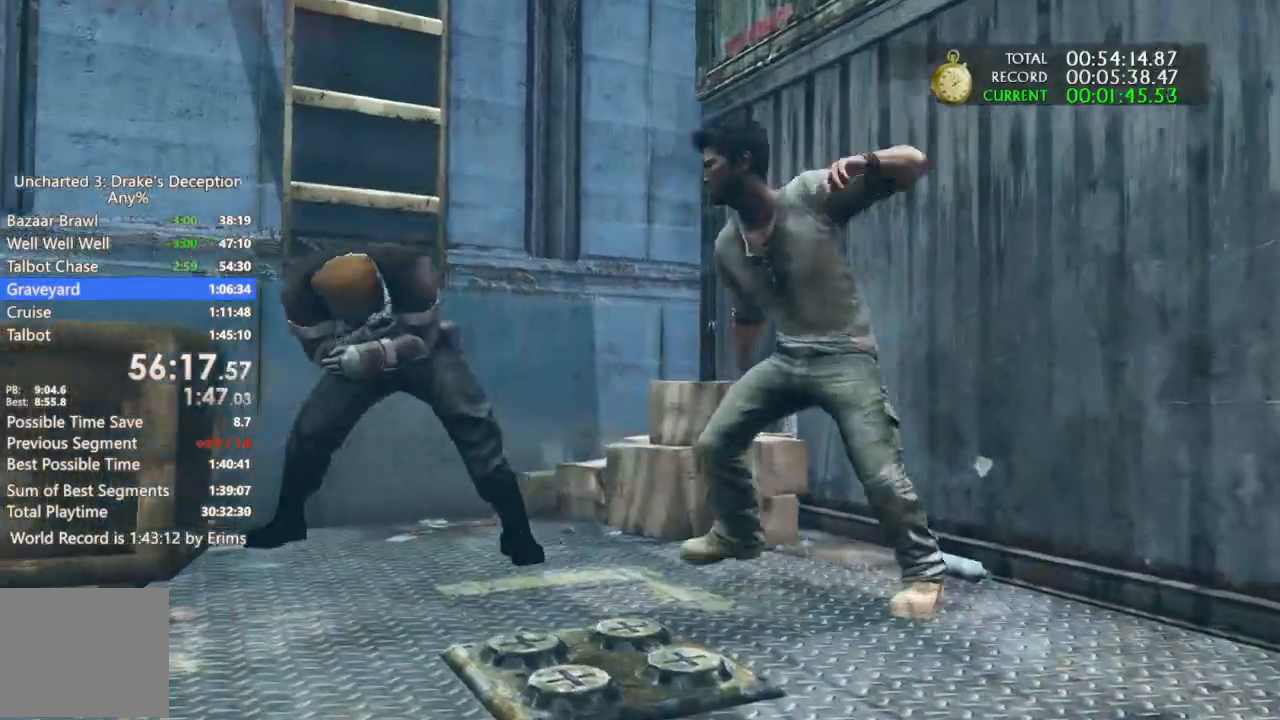
{"dt_ms": 1000, "buttons": [], "left_stick": "center", "right_stick": "center"}
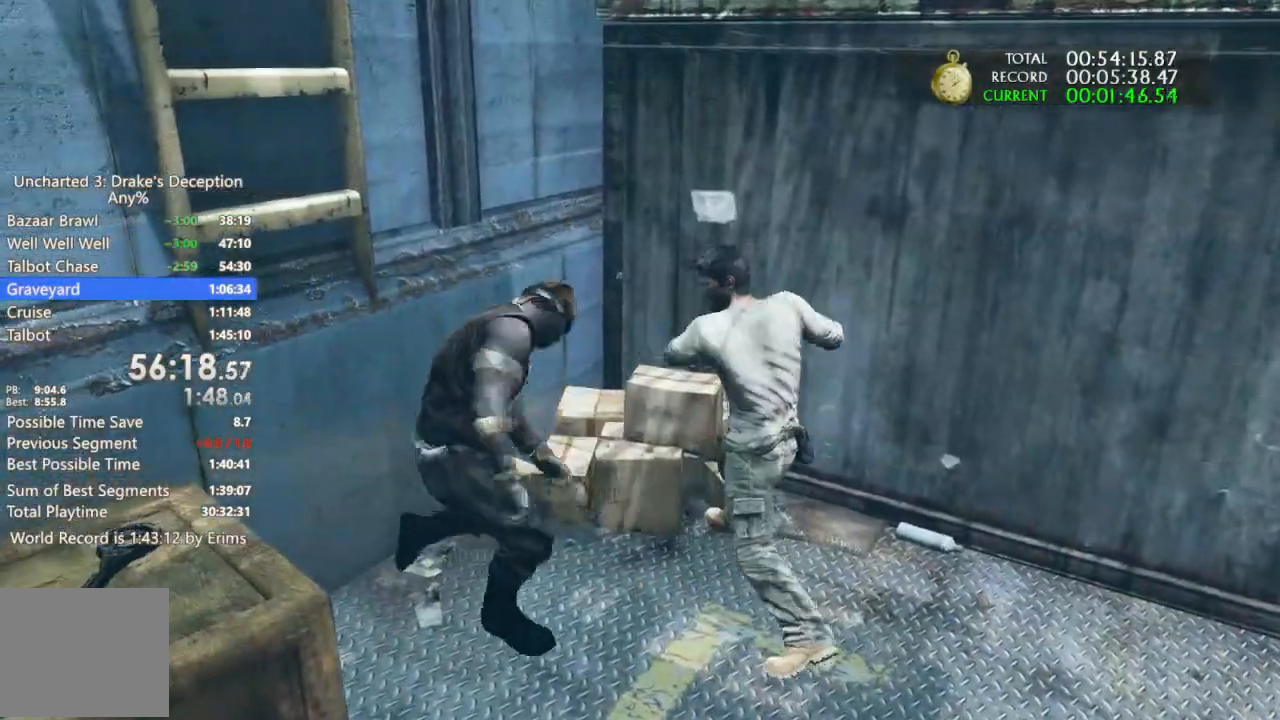
{"dt_ms": 500, "buttons": [], "left_stick": "up-left", "right_stick": "left", "events": [[267, "right_stick", "left"], [300, "DPAD_UP", "down"], [367, "DPAD_UP", "up"], [433, "left_stick", "up-left"]]}
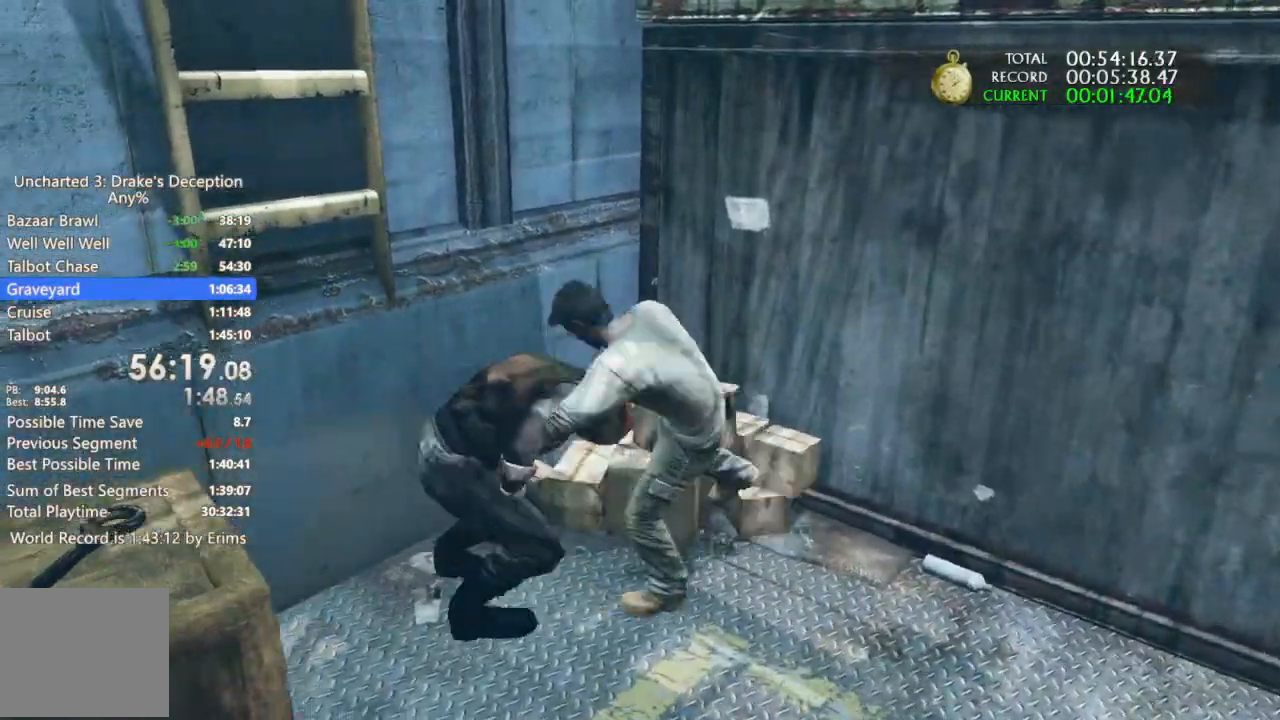
{"dt_ms": 500, "buttons": ["CROSS"], "left_stick": "up-left", "right_stick": "center", "events": [[233, "right_stick", "center"], [333, "CROSS", "down"], [433, "CROSS", "up"], [500, "CROSS", "down"]]}
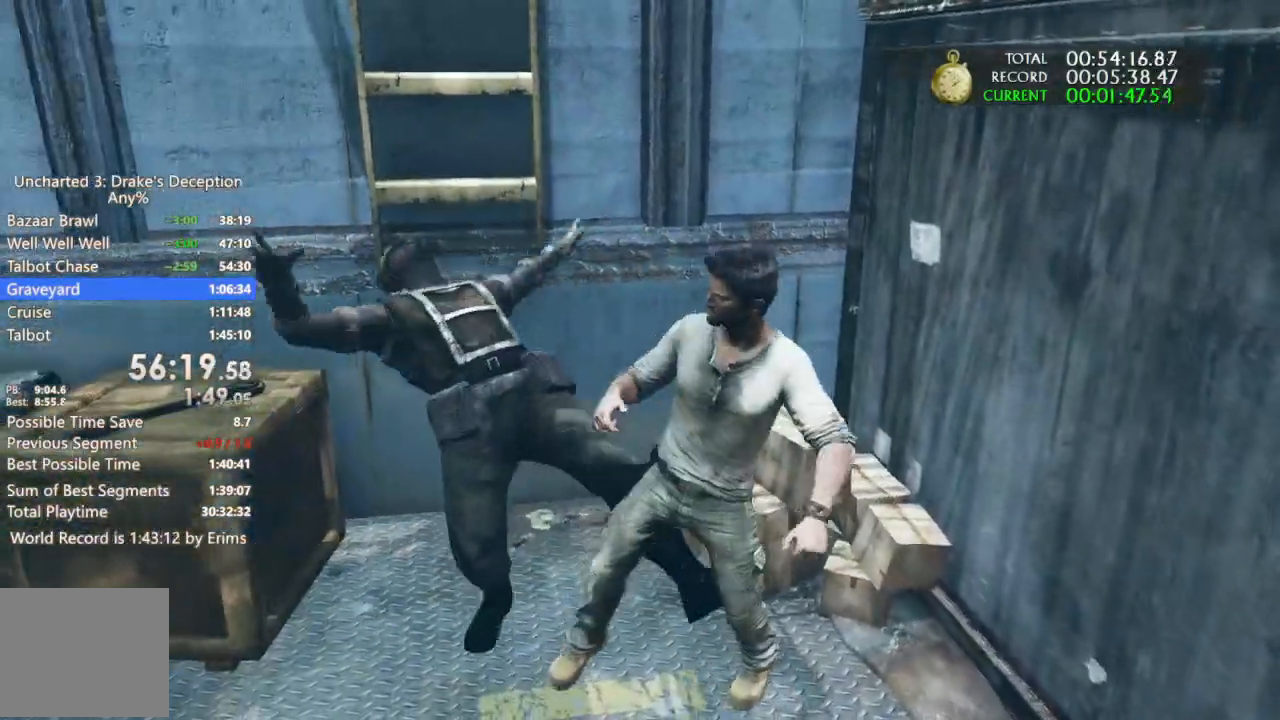
{"dt_ms": 500, "buttons": ["CROSS"], "left_stick": "up-left", "right_stick": "center"}
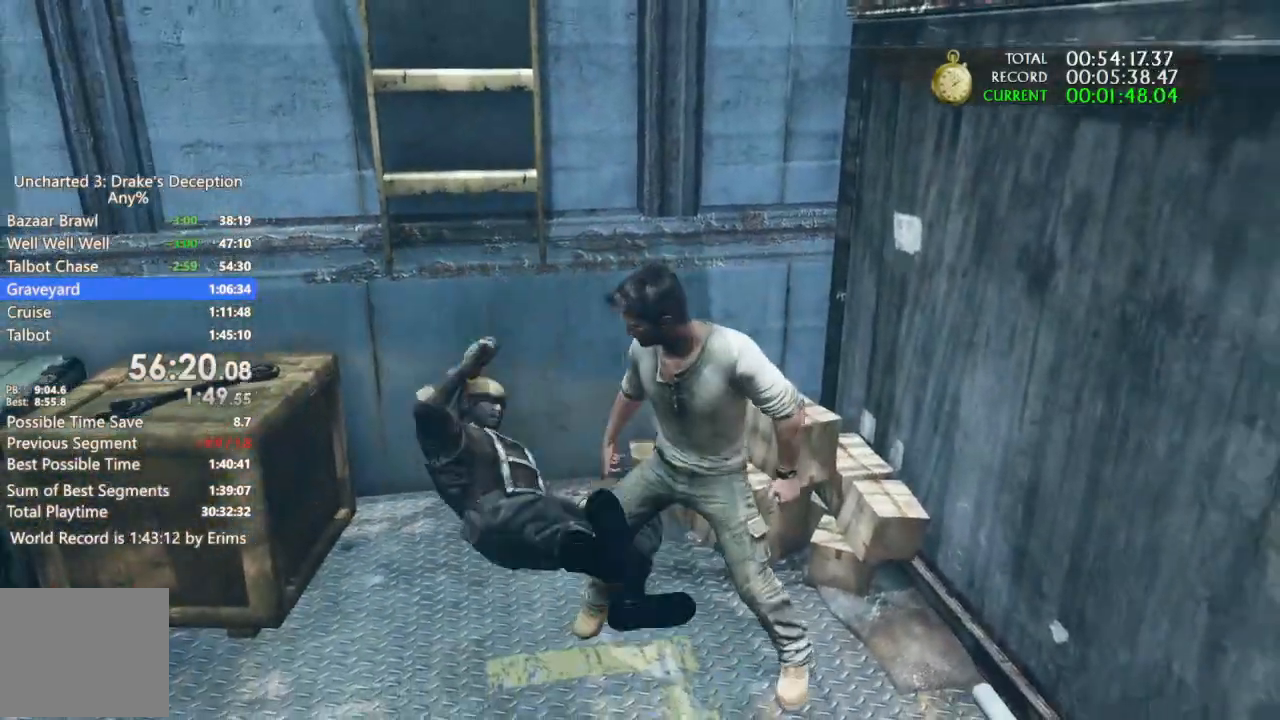
{"dt_ms": 500, "buttons": [], "left_stick": "up-left", "right_stick": "center", "events": [[67, "CROSS", "up"], [133, "CROSS", "down"], [300, "CROSS", "up"], [367, "CROSS", "down"], [500, "CROSS", "up"]]}
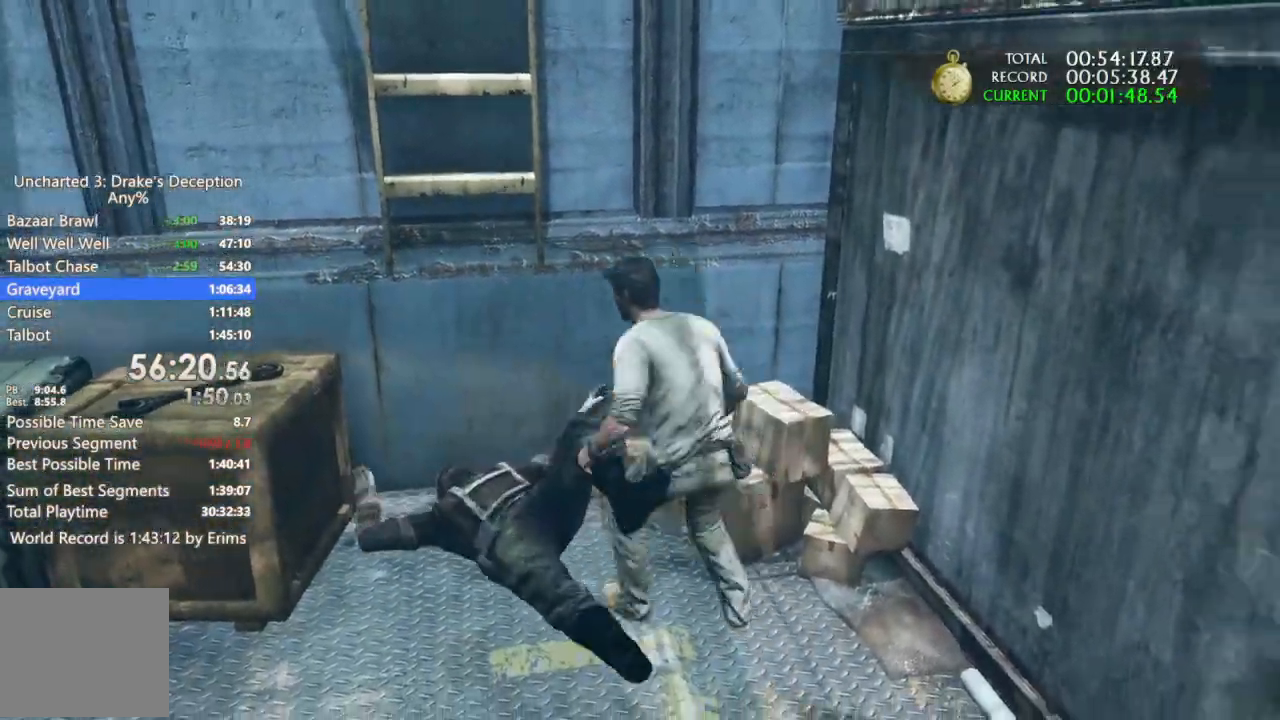
{"dt_ms": 500, "buttons": ["CROSS"], "left_stick": "up-left", "right_stick": "center", "events": [[67, "CROSS", "down"], [200, "CROSS", "up"], [267, "CROSS", "down"], [367, "CROSS", "up"], [433, "CROSS", "down"]]}
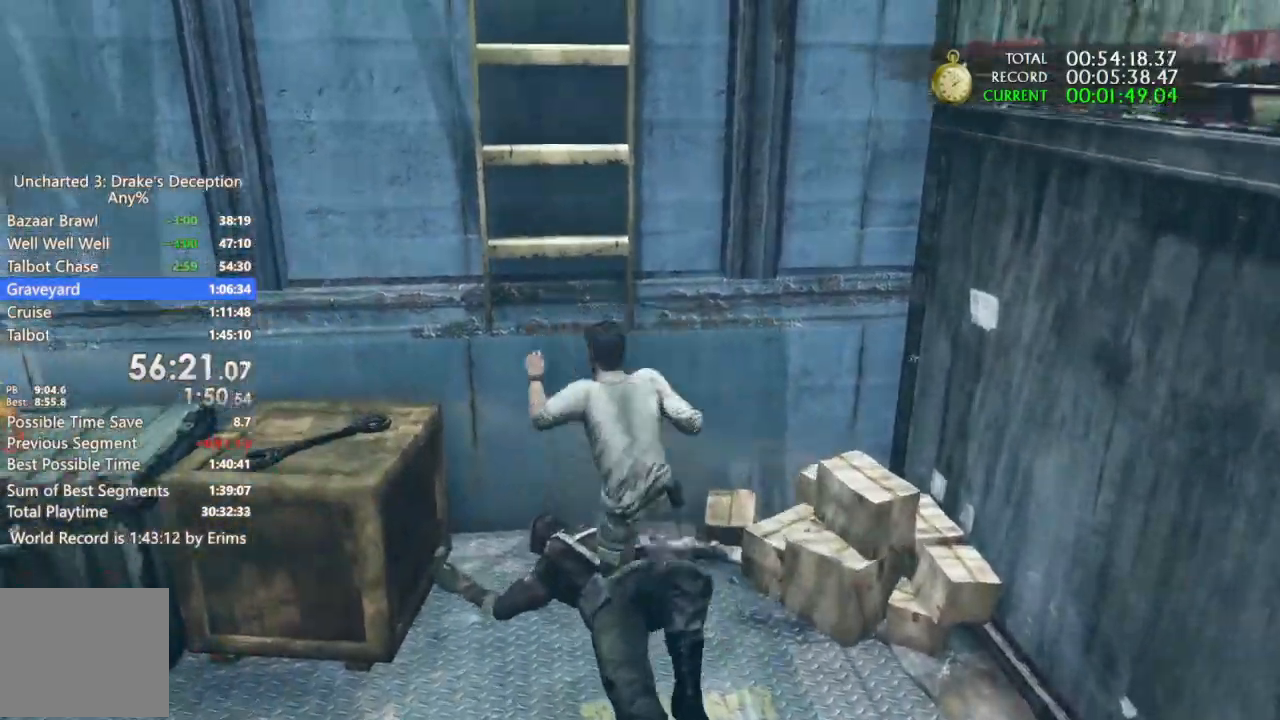
{"dt_ms": 500, "buttons": ["CROSS"], "left_stick": "up-left", "right_stick": "center", "events": [[67, "CROSS", "up"], [133, "CROSS", "down"]]}
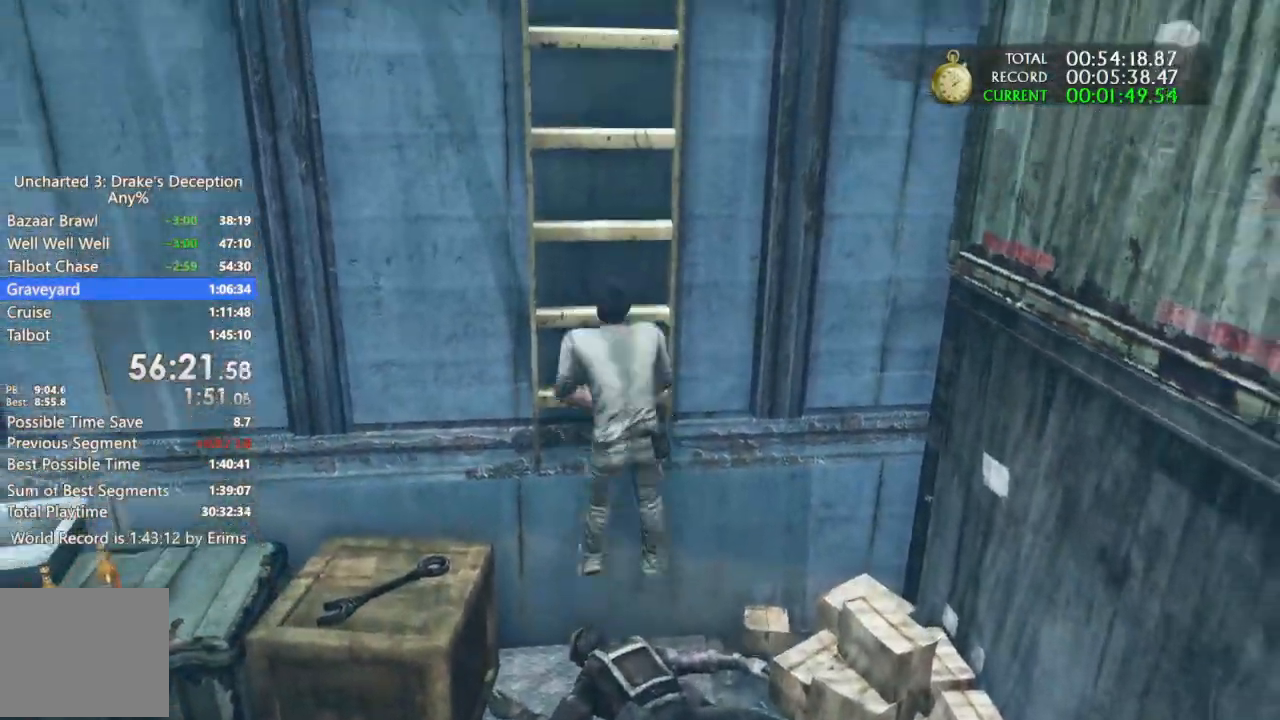
{"dt_ms": 500, "buttons": ["CROSS"], "left_stick": "up-left", "right_stick": "center", "events": [[167, "CROSS", "up"], [233, "CROSS", "down"], [267, "DPAD_DOWN", "down"], [333, "DPAD_DOWN", "up"], [367, "CROSS", "up"], [433, "CROSS", "down"]]}
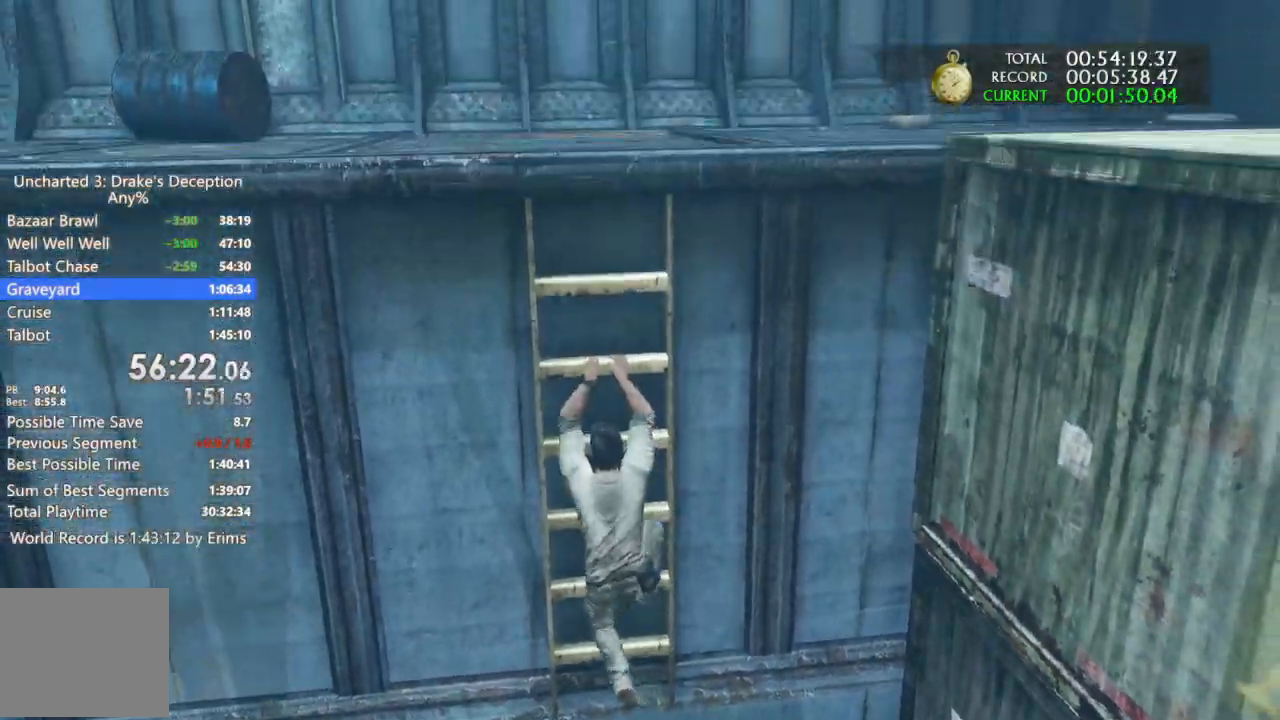
{"dt_ms": 500, "buttons": ["CROSS"], "left_stick": "center", "right_stick": "center", "events": [[100, "CROSS", "up"], [167, "CROSS", "down"], [233, "DPAD_DOWN", "down"], [333, "CROSS", "up"], [333, "DPAD_DOWN", "up"], [400, "CROSS", "down"], [467, "left_stick", "center"]]}
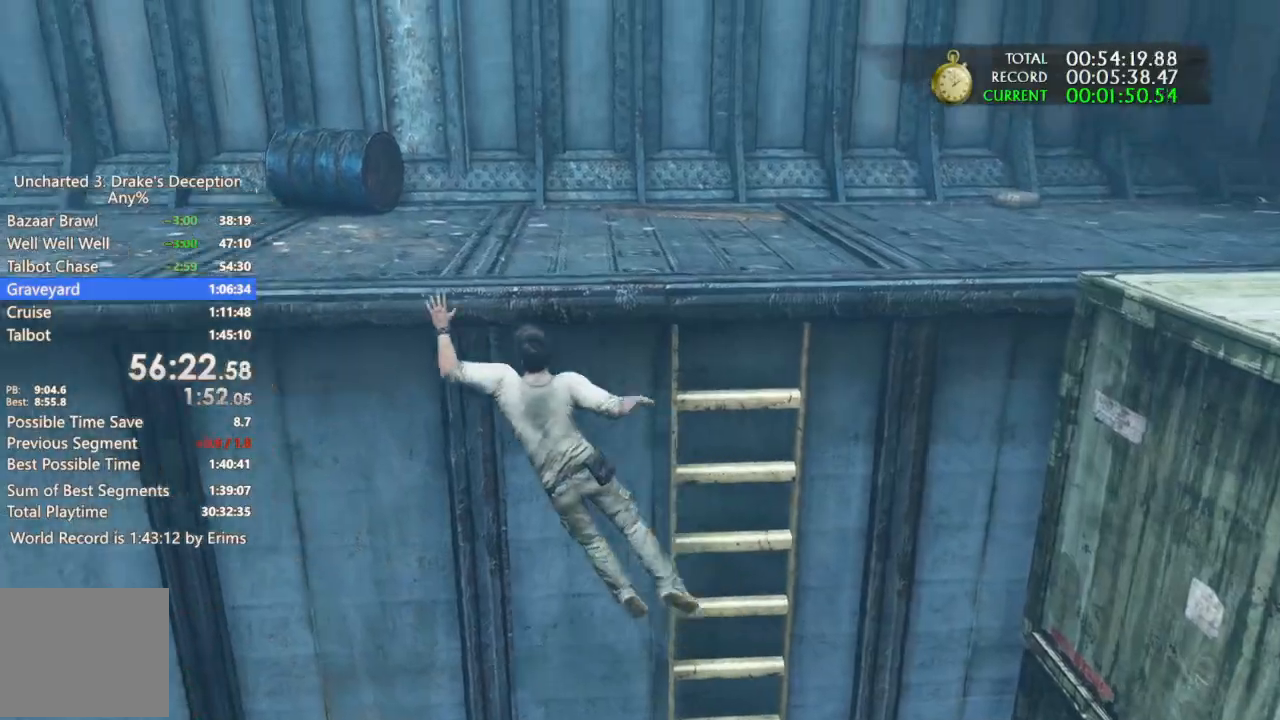
{"dt_ms": 500, "buttons": [], "left_stick": "center", "right_stick": "center"}
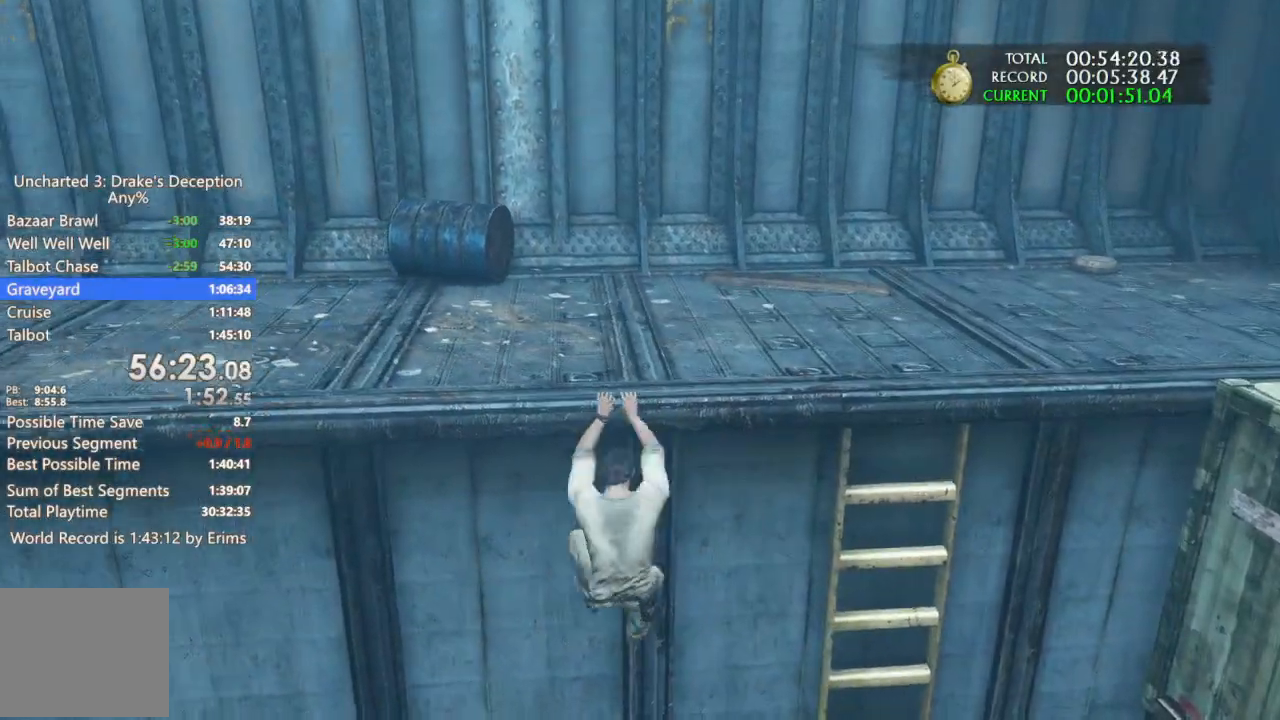
{"dt_ms": 500, "buttons": [], "left_stick": "left", "right_stick": "center"}
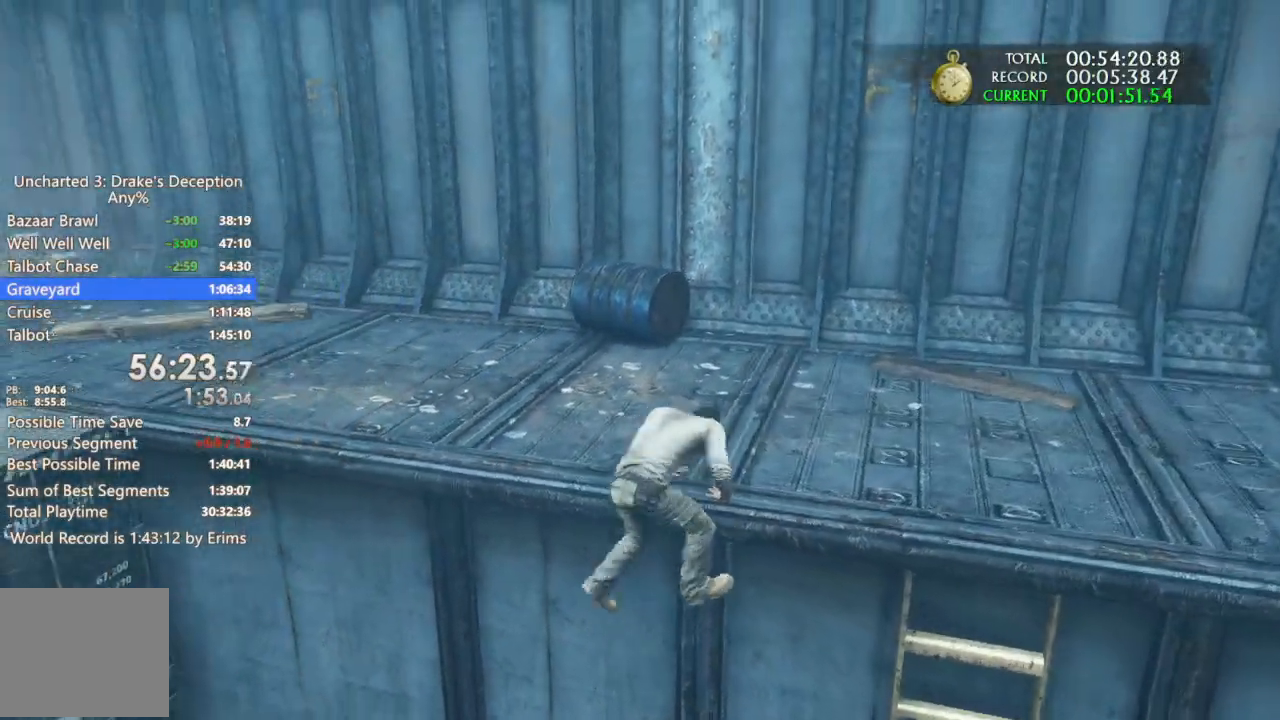
{"dt_ms": 500, "buttons": [], "left_stick": "left", "right_stick": "center", "events": [[67, "CROSS", "down"], [167, "CROSS", "up"], [233, "CROSS", "down"], [333, "CROSS", "up"], [400, "CROSS", "down"], [500, "CROSS", "up"]]}
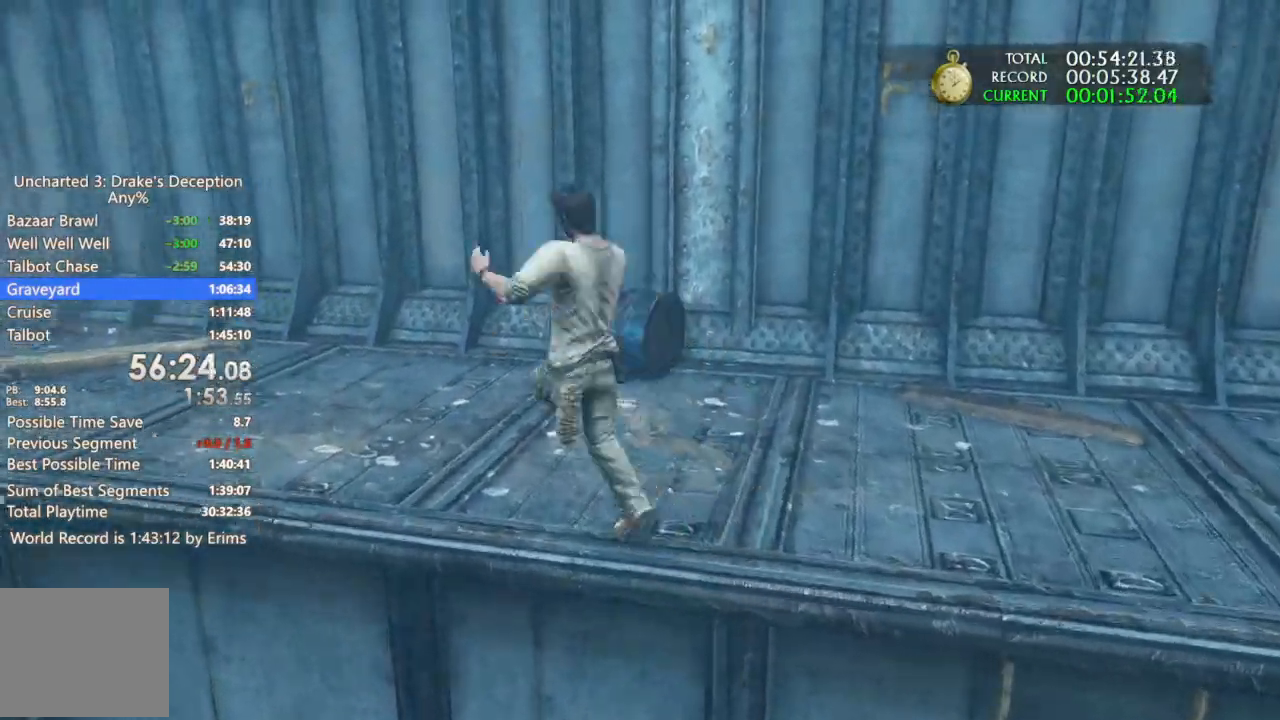
{"dt_ms": 500, "buttons": [], "left_stick": "up-left", "right_stick": "left", "events": [[33, "right_stick", "left"], [433, "left_stick", "up-left"]]}
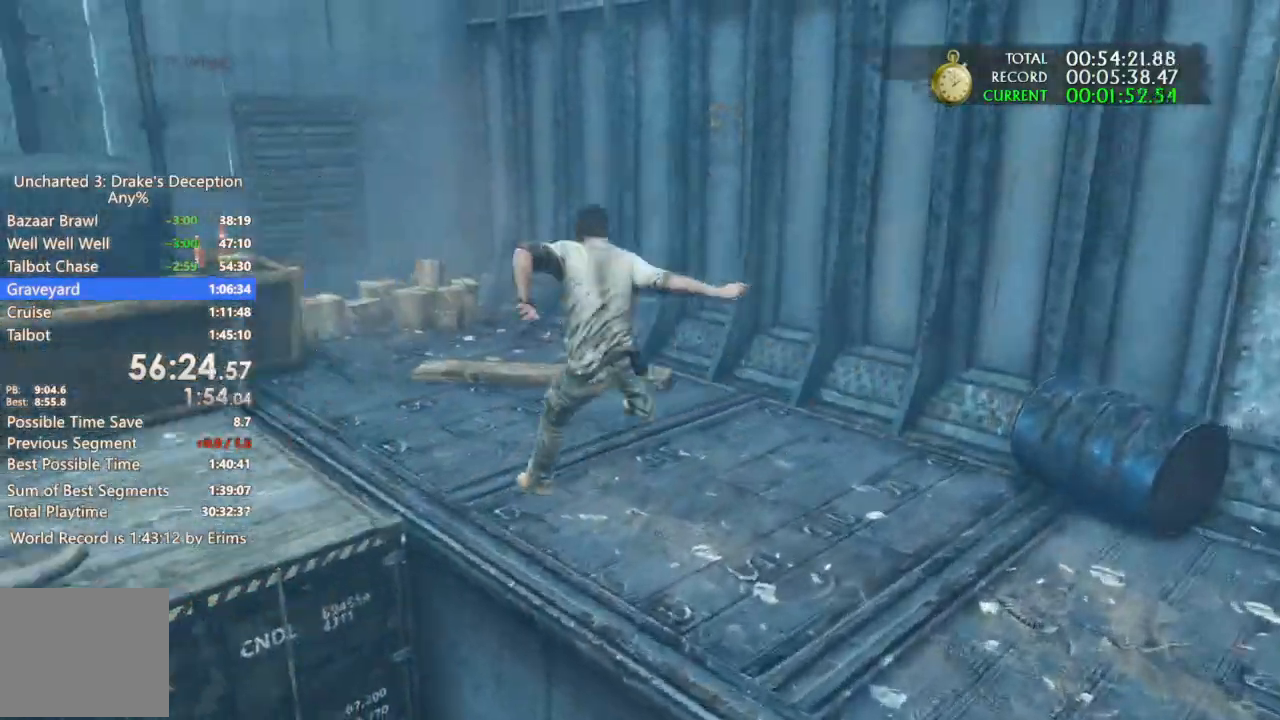
{"dt_ms": 500, "buttons": [], "left_stick": "up-left", "right_stick": "left", "events": [[100, "right_stick", "center"], [133, "CROSS", "down"], [233, "CROSS", "up"], [300, "CROSS", "down"], [400, "CROSS", "up"], [467, "right_stick", "left"]]}
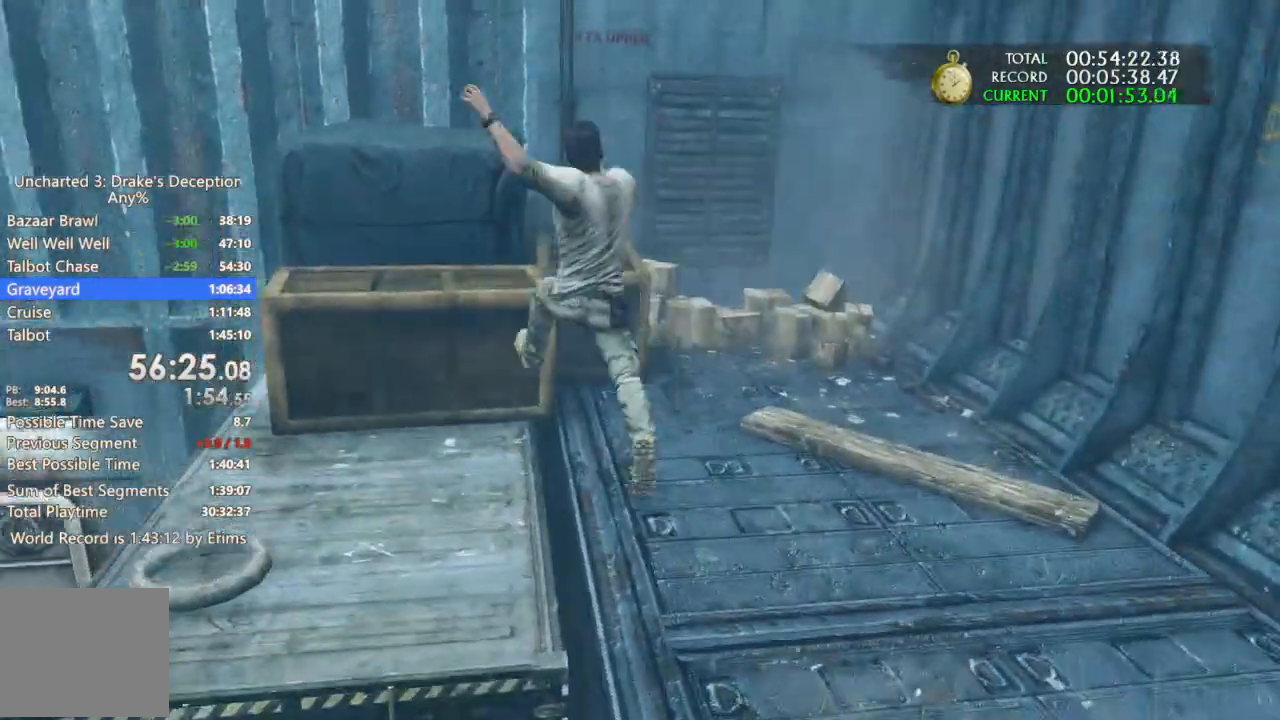
{"dt_ms": 500, "buttons": ["DPAD_DOWN"], "left_stick": "up-left", "right_stick": "center", "events": [[100, "right_stick", "center"], [133, "DPAD_DOWN", "down"], [167, "CROSS", "down"], [200, "DPAD_UP", "down"], [267, "CROSS", "up"], [267, "DPAD_DOWN", "up"], [267, "DPAD_UP", "up"], [300, "DPAD_RIGHT", "down"], [333, "CROSS", "down"], [333, "DPAD_DOWN", "down"], [333, "DPAD_UP", "down"], [400, "DPAD_UP", "up"], [433, "DPAD_RIGHT", "up"], [467, "CROSS", "up"]]}
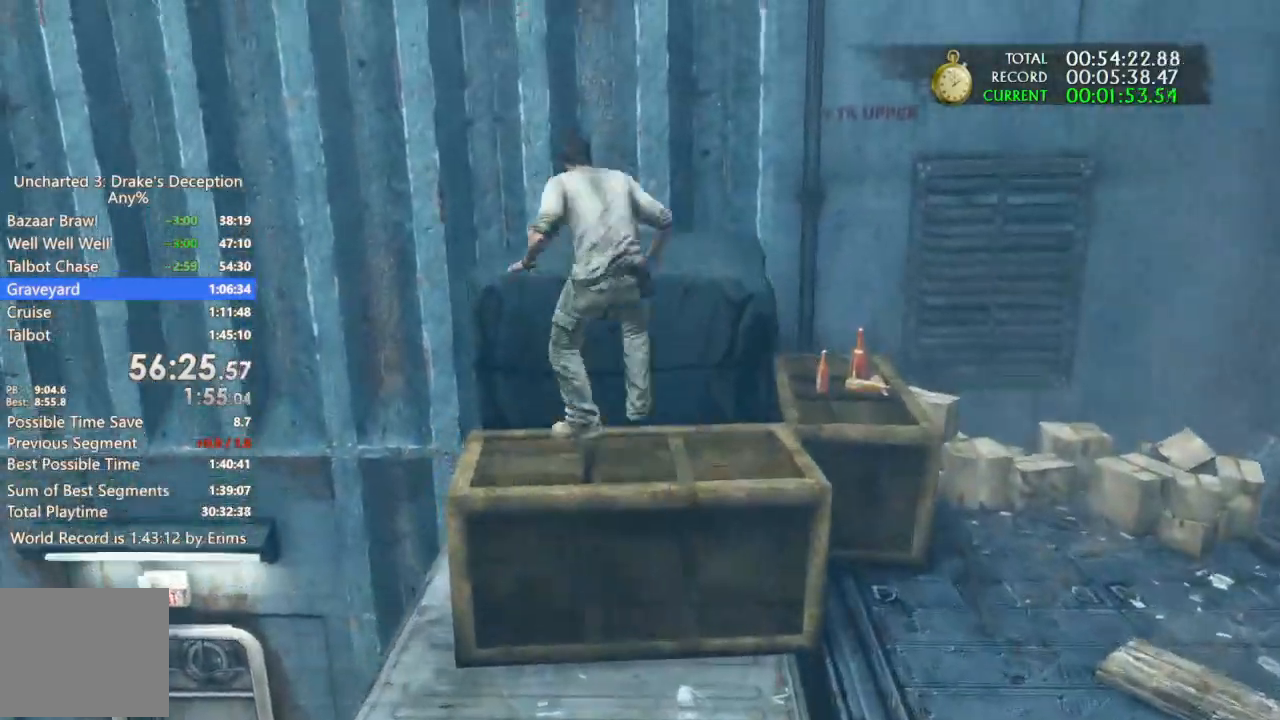
{"dt_ms": 1000, "buttons": ["CROSS"], "left_stick": "up-left", "right_stick": "center"}
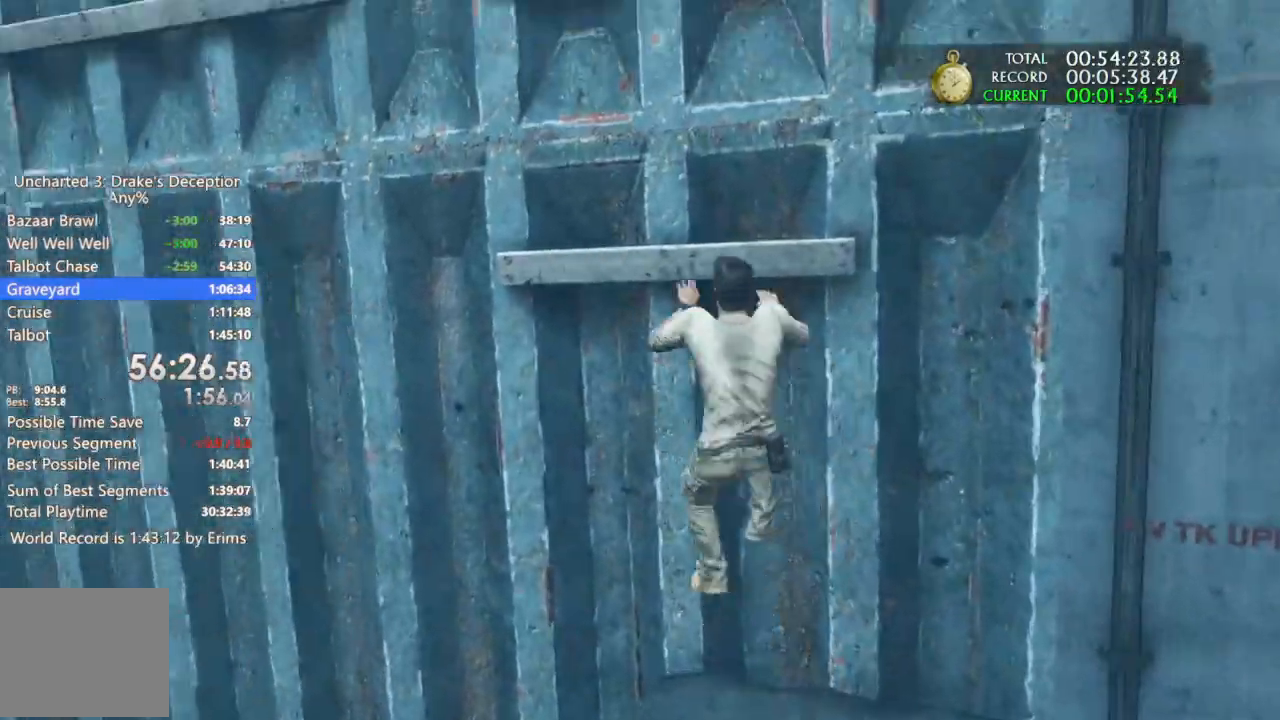
{"dt_ms": 500, "buttons": ["CROSS"], "left_stick": "up-left", "right_stick": "center", "events": [[67, "CROSS", "up"], [167, "CROSS", "down"], [167, "DPAD_DOWN", "down"], [300, "CROSS", "up"], [367, "DPAD_DOWN", "up"], [400, "CROSS", "down"]]}
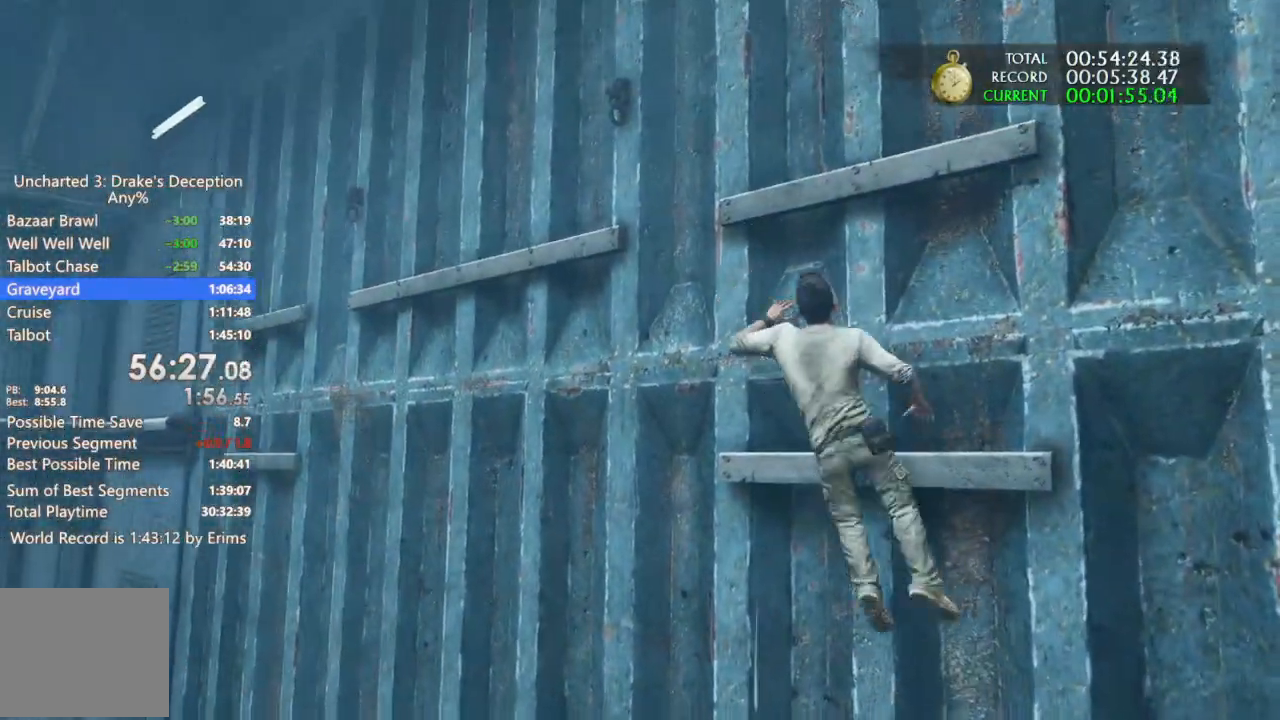
{"dt_ms": 500, "buttons": ["CROSS"], "left_stick": "up-left", "right_stick": "center", "events": [[33, "CROSS", "up"], [100, "CROSS", "down"], [233, "CROSS", "up"], [300, "CROSS", "down"], [400, "CROSS", "up"], [467, "CROSS", "down"]]}
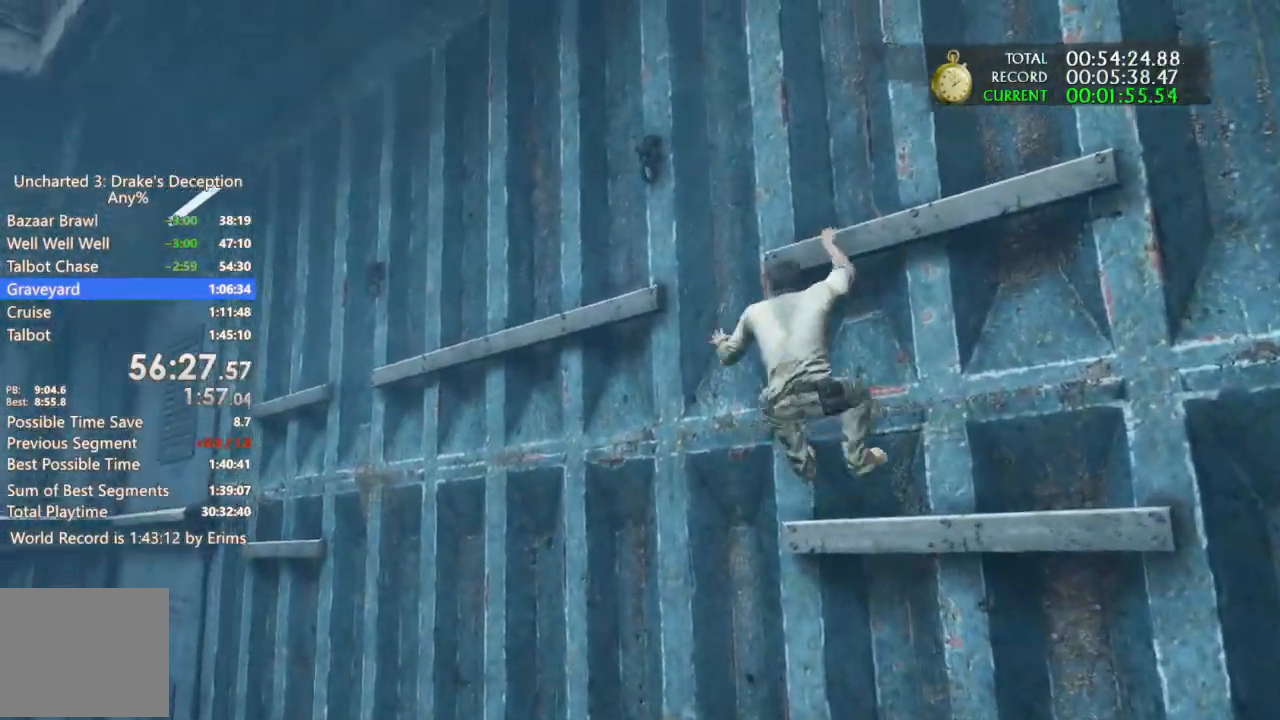
{"dt_ms": 500, "buttons": [], "left_stick": "left", "right_stick": "center", "events": [[133, "CROSS", "up"], [167, "left_stick", "left"], [200, "CROSS", "down"], [333, "CROSS", "up"], [400, "CROSS", "down"], [500, "CROSS", "up"]]}
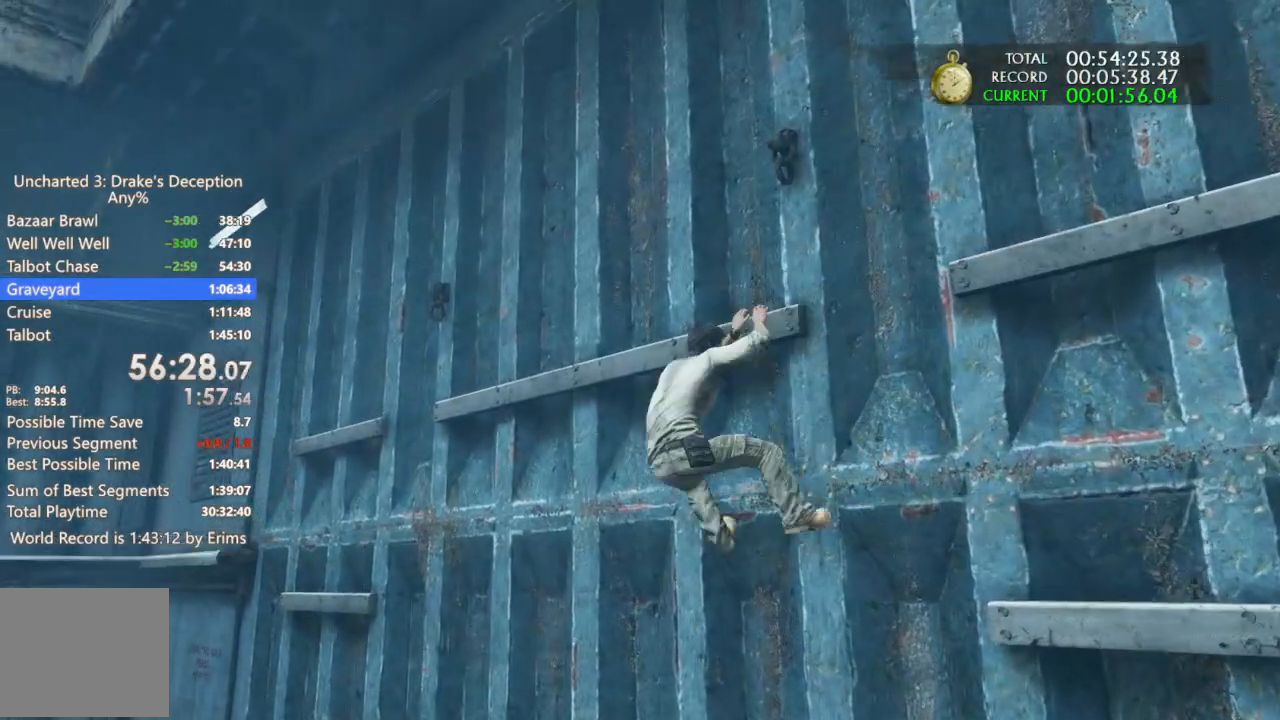
{"dt_ms": 500, "buttons": [], "left_stick": "left", "right_stick": "center", "events": [[100, "CROSS", "down"], [233, "CROSS", "up"], [300, "CROSS", "down"], [433, "CROSS", "up"]]}
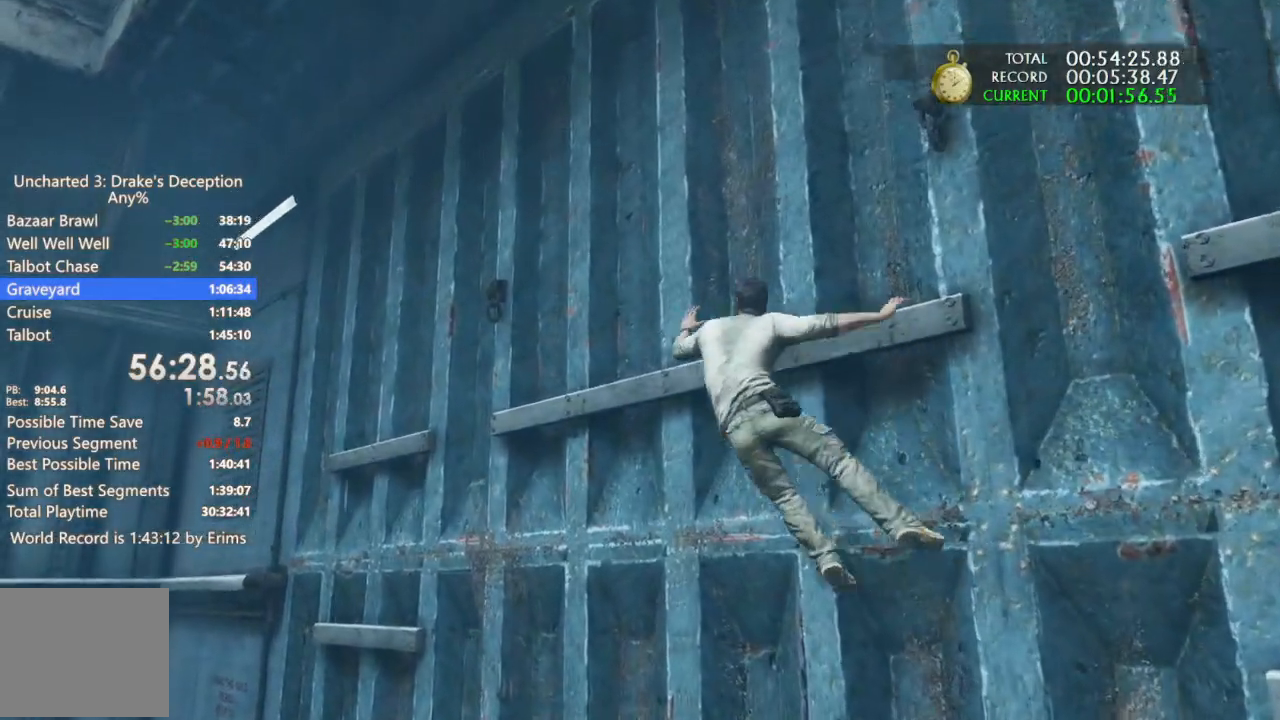
{"dt_ms": 500, "buttons": ["CROSS"], "left_stick": "left", "right_stick": "center", "events": [[33, "CROSS", "down"], [133, "CROSS", "up"], [233, "CROSS", "down"], [367, "CROSS", "up"], [433, "CROSS", "down"]]}
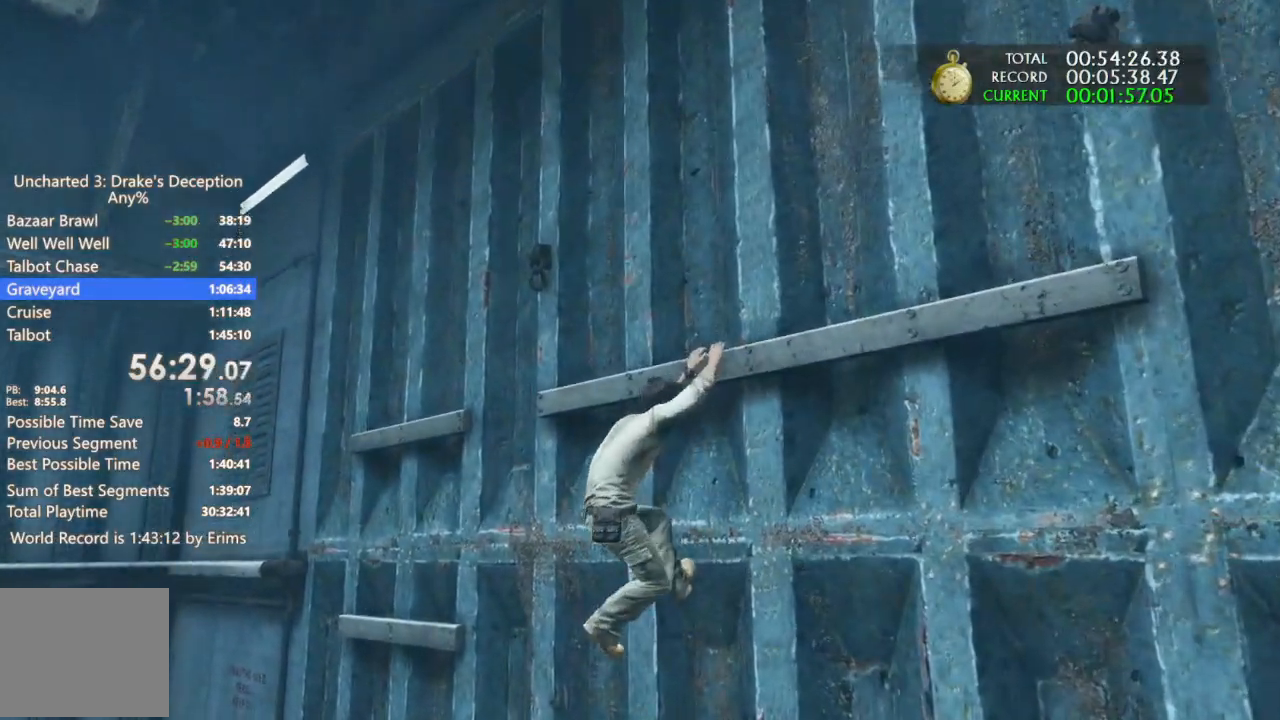
{"dt_ms": 500, "buttons": [], "left_stick": "left", "right_stick": "center", "events": [[67, "CROSS", "up"], [200, "CROSS", "down"], [267, "CROSS", "up"], [367, "CROSS", "down"], [467, "CROSS", "up"]]}
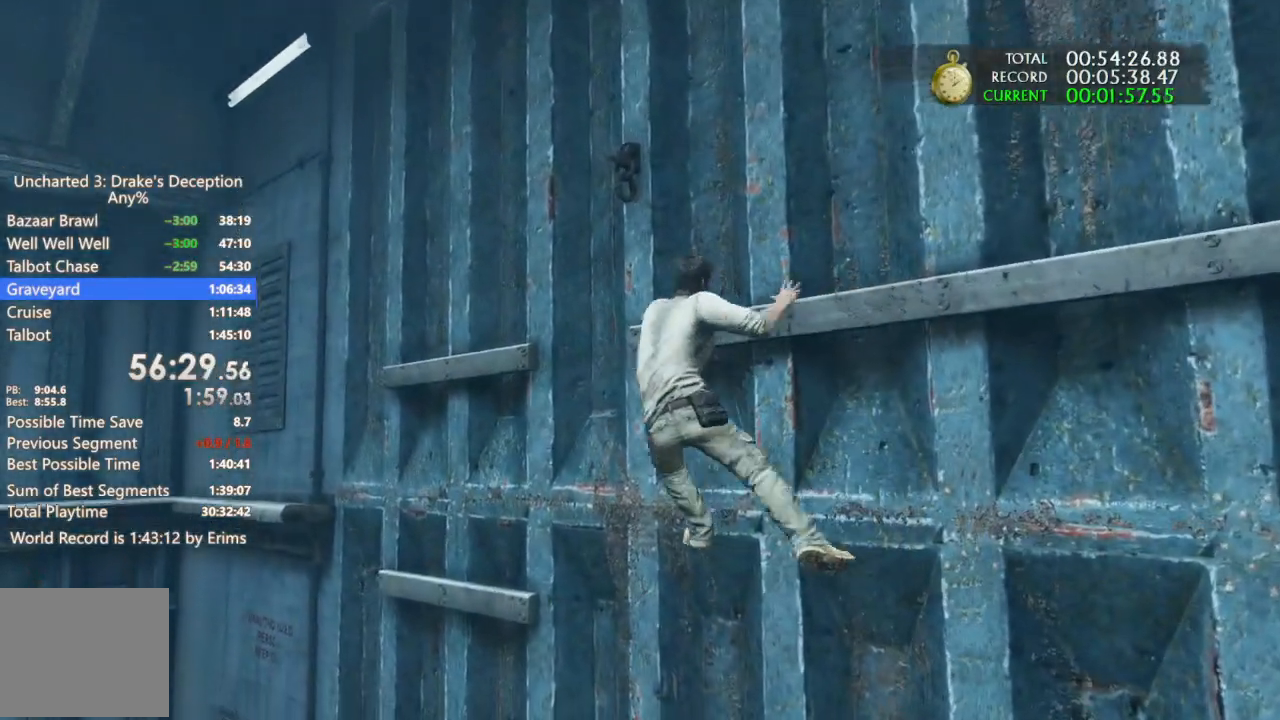
{"dt_ms": 500, "buttons": ["CROSS"], "left_stick": "left", "right_stick": "center", "events": [[67, "CROSS", "down"], [167, "CROSS", "up"], [233, "CROSS", "down"], [400, "CROSS", "up"], [467, "CROSS", "down"]]}
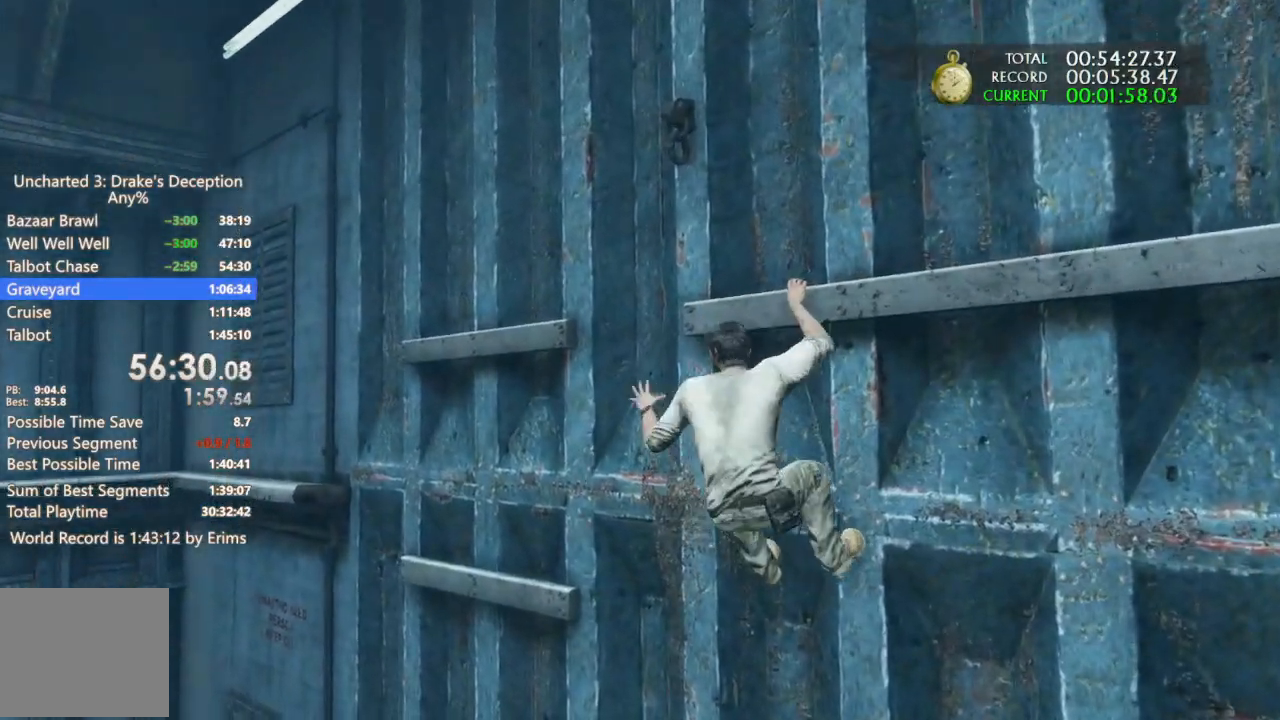
{"dt_ms": 500, "buttons": [], "left_stick": "left", "right_stick": "center", "events": [[100, "CROSS", "up"], [167, "CROSS", "down"], [300, "CROSS", "up"], [367, "CROSS", "down"], [500, "CROSS", "up"]]}
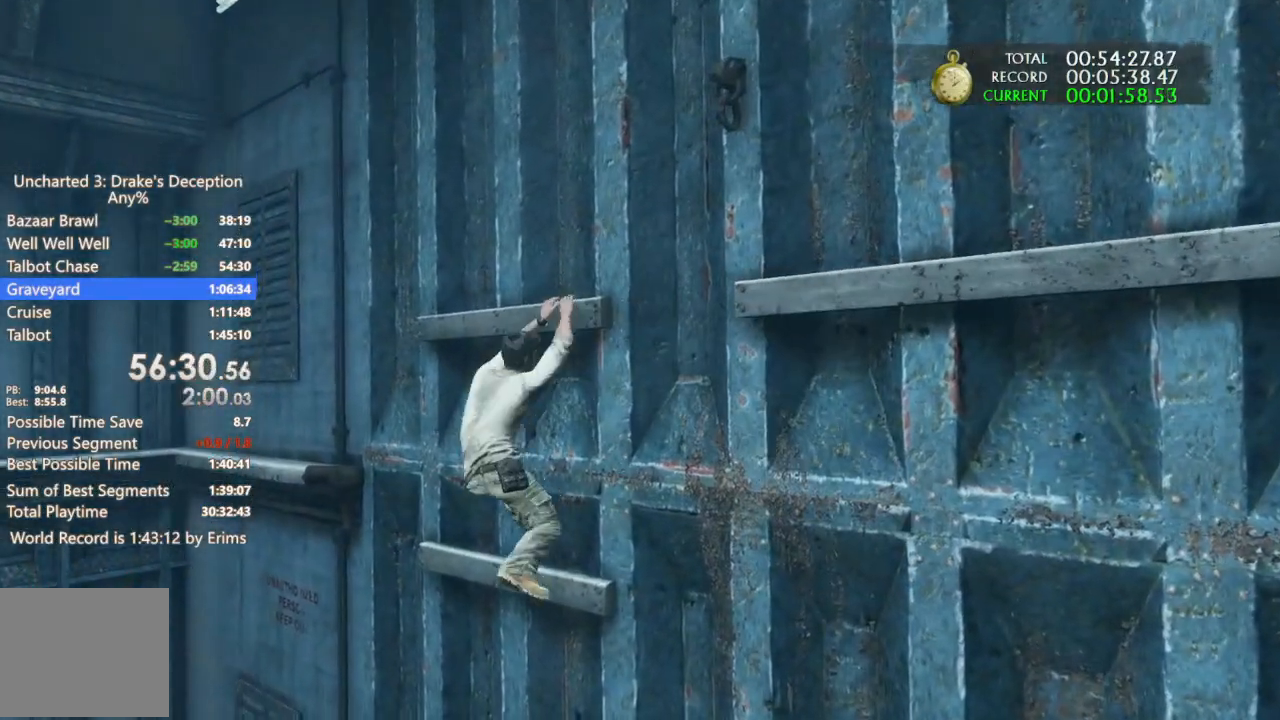
{"dt_ms": 500, "buttons": [], "left_stick": "left", "right_stick": "center", "events": [[67, "CROSS", "down"], [233, "CROSS", "up"], [300, "CROSS", "down"], [467, "CROSS", "up"]]}
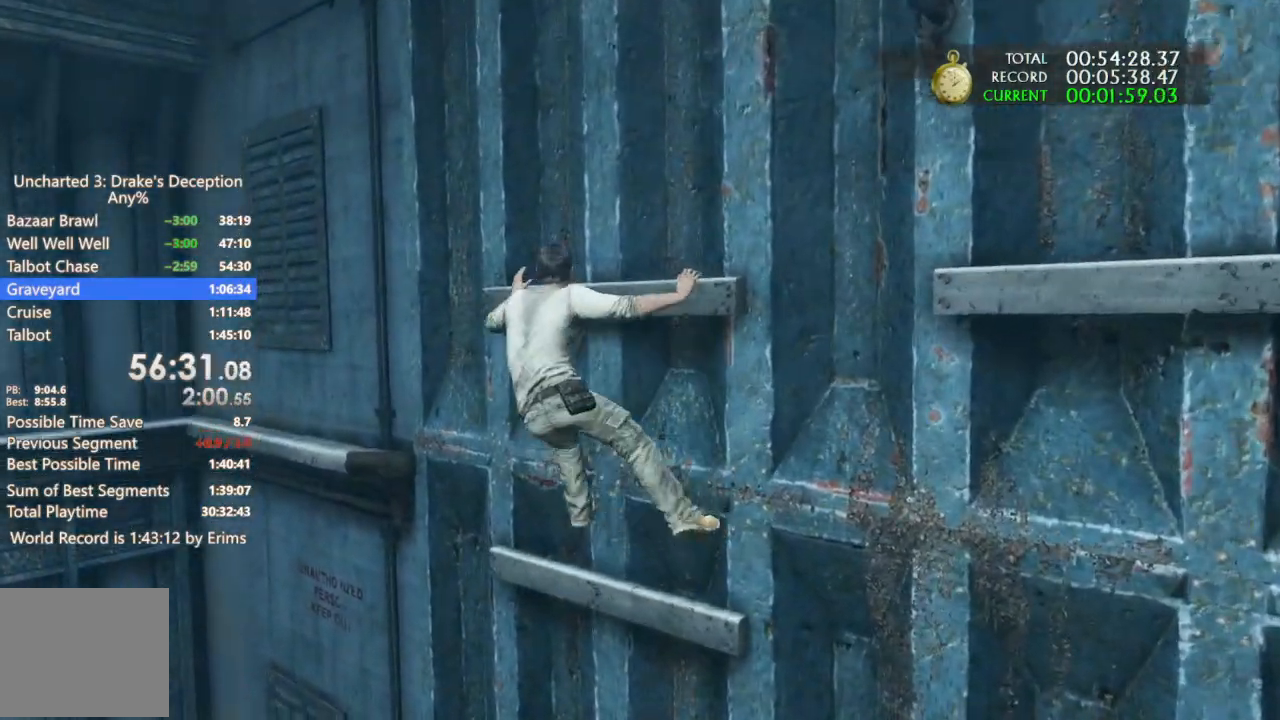
{"dt_ms": 500, "buttons": ["CROSS"], "left_stick": "left", "right_stick": "center", "events": [[33, "CROSS", "down"], [167, "CROSS", "up"], [233, "CROSS", "down"], [367, "CROSS", "up"], [433, "CROSS", "down"]]}
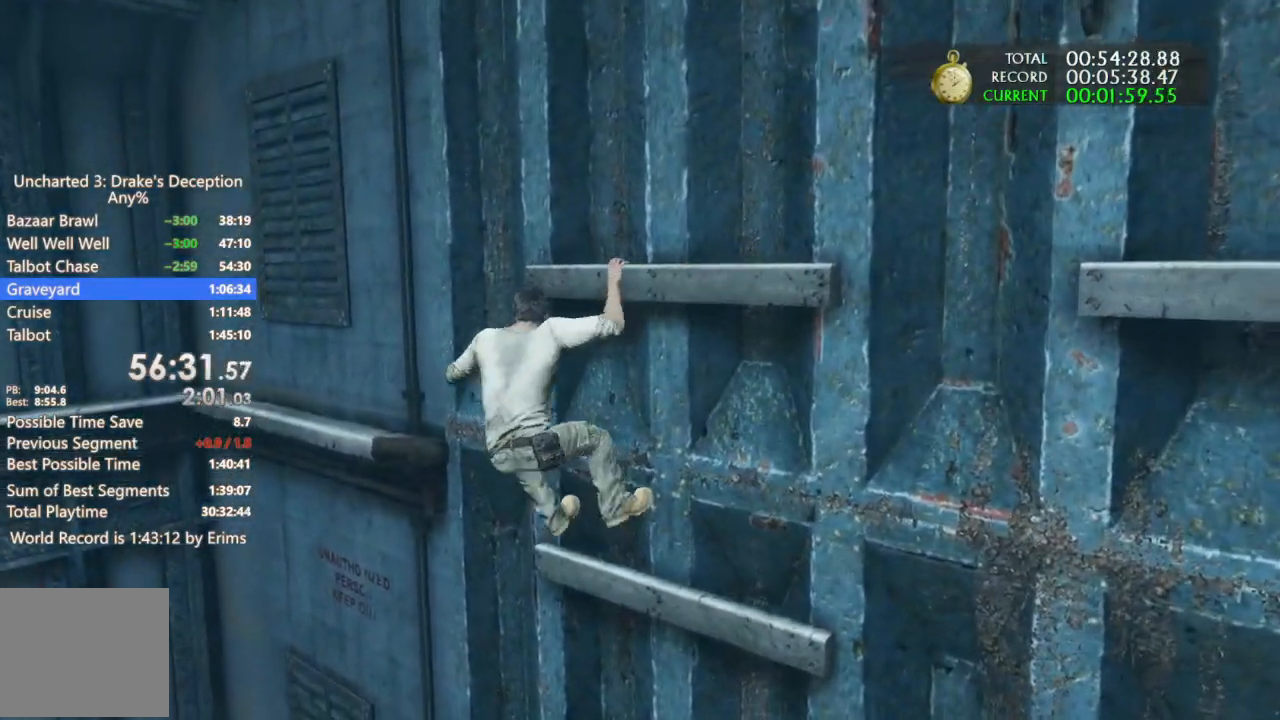
{"dt_ms": 500, "buttons": ["CROSS"], "left_stick": "left", "right_stick": "center", "events": [[100, "CROSS", "up"], [167, "CROSS", "down"], [333, "CROSS", "up"], [400, "CROSS", "down"]]}
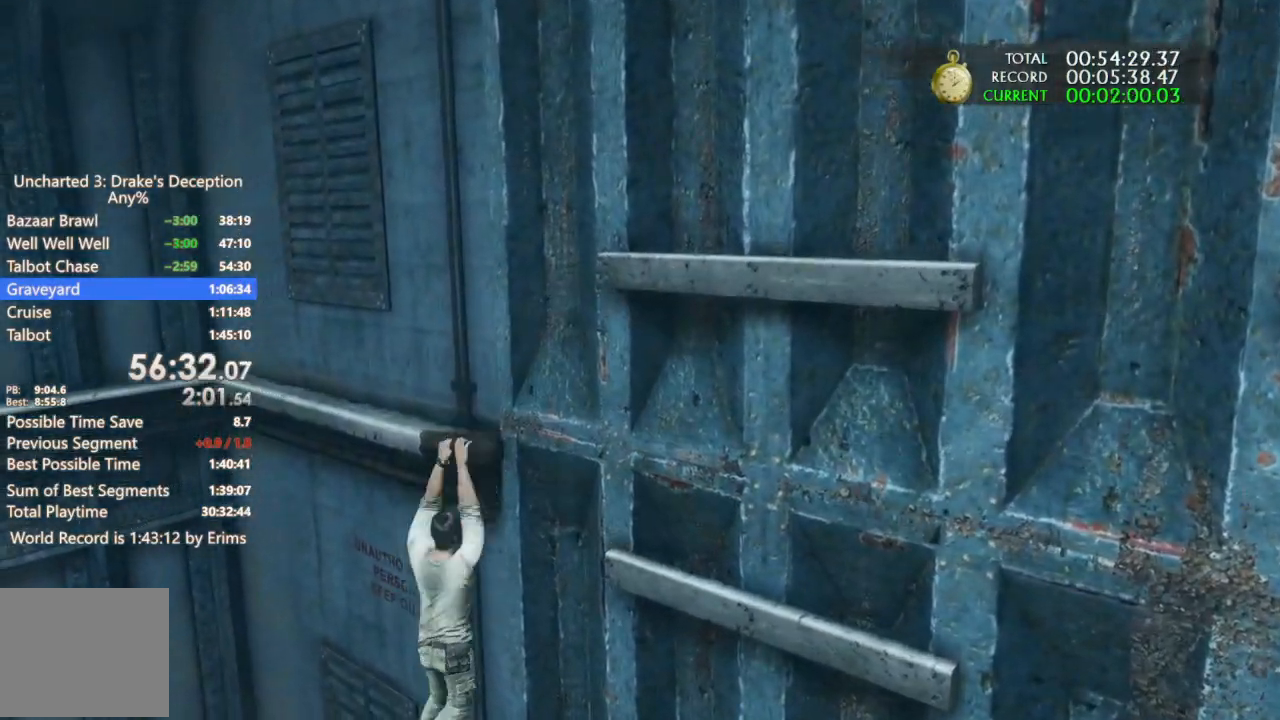
{"dt_ms": 500, "buttons": ["CROSS"], "left_stick": "left", "right_stick": "center", "events": [[33, "CROSS", "up"], [100, "CROSS", "down"], [233, "CROSS", "up"], [267, "CROSS", "down"], [400, "CROSS", "up"], [467, "CROSS", "down"]]}
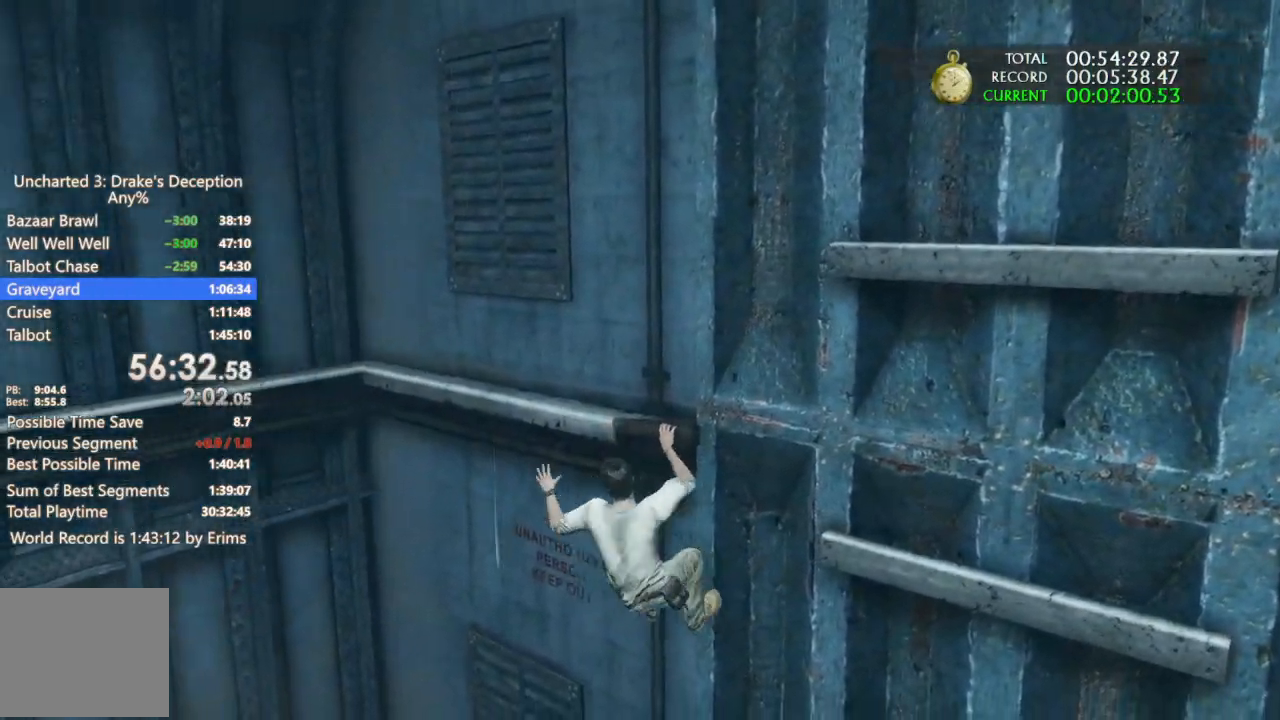
{"dt_ms": 500, "buttons": ["CROSS"], "left_stick": "up-left", "right_stick": "center"}